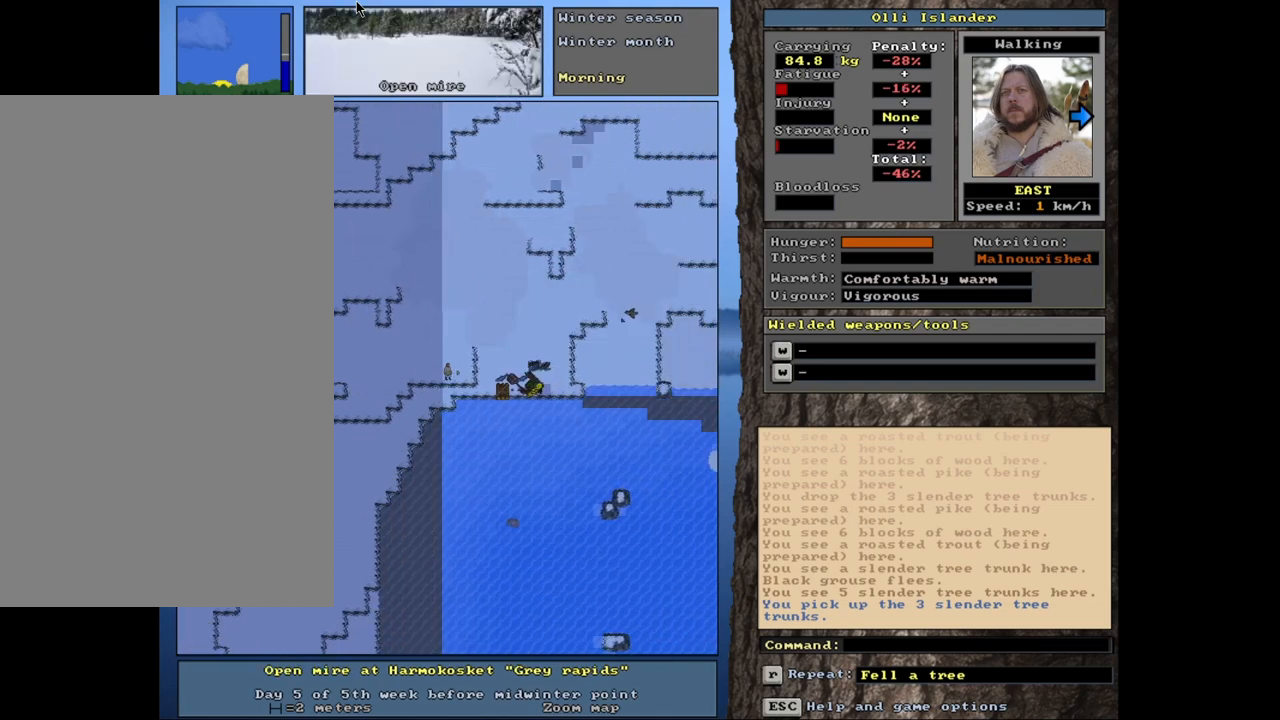
Gameplay with keyboard and mouse; each line is a JSON object with the keys and mouse buttons held at the frame after it. "events" lists presses ("down") and releases ("up") of ".", "/", "0", "1", "2", "3", "4", "5", "6", "7", "8", "9", "a", "alt_l", "alt_r", "b", "backslash", "backspace", "c", "caps_lock", "comma", "ctrl_l", "ctrl_r", "d", "down", "e", "equals", "escape", "f", "f1", "f10", "f11", "f12", "f2", "f3", "f4", "f5", "f6", "f7", "f8", "f9", "g", "h", "i", "j", "k", "l", "lbracket", "left", "m", "minus", "n", "num0", "num1", "num2", "num3", "num4", "num5", "num6", "num7", "num8", "num9", "o", "p", "q", "quote", "r", "rbracket", "return", "right", "s", "semicolon", "shift_l", "shift_r", "space", "super", "t", "tab", "tilde", "u", "up", "v", "w", "x", "y", "z", "mouse_left", "mouse_wheel", "mouse_right", "mouse_mb4" and "mouse_mb5" between this image and that frame as [ms after this image, input, new state], when the widget could be followed in between. "mouse_left", "mouse_wheel", "mouse_right", "mouse_mb4", "mouse_mb5" = the "left", "wheel", "right", "mb4", "mb5" buttons of the "mouse" list. No other keys are recorded. "wheel" means that the mouse wheel is clicked or scrolled. Mouse movement is not recorded.
{"keys": ["ctrl_l"], "mouse": [], "events": []}
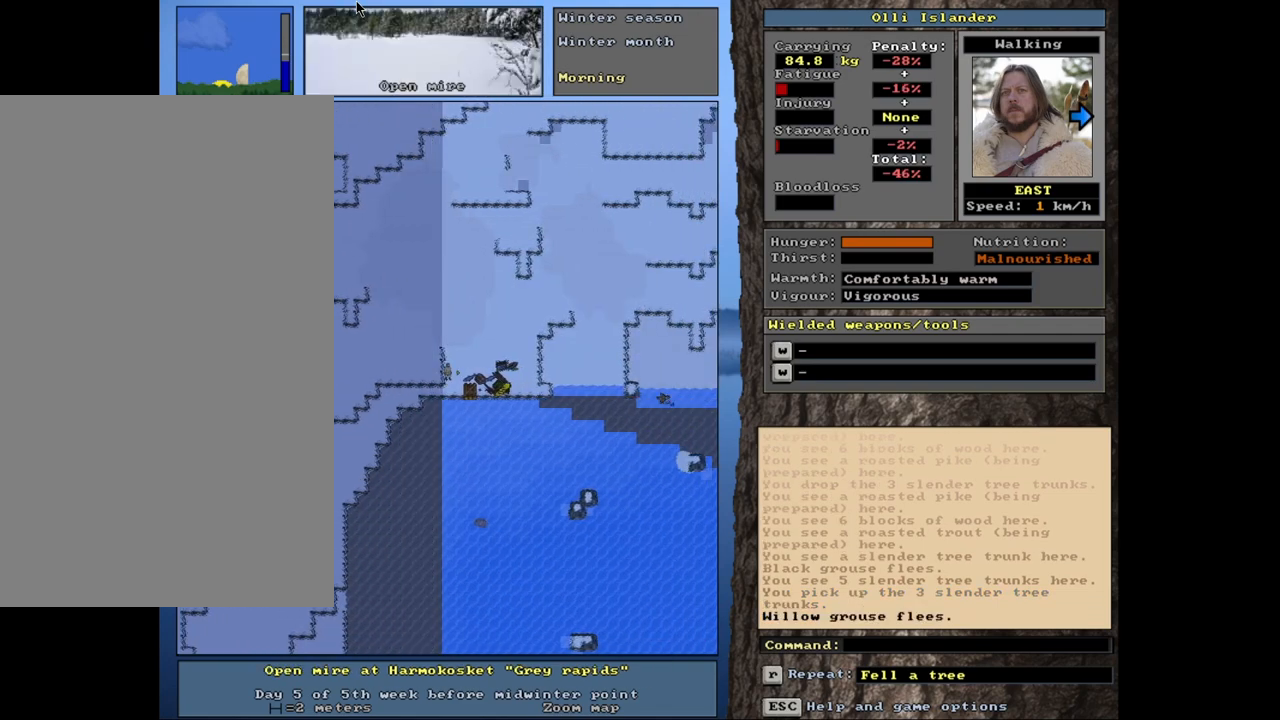
{"keys": ["ctrl_l"], "mouse": [], "events": []}
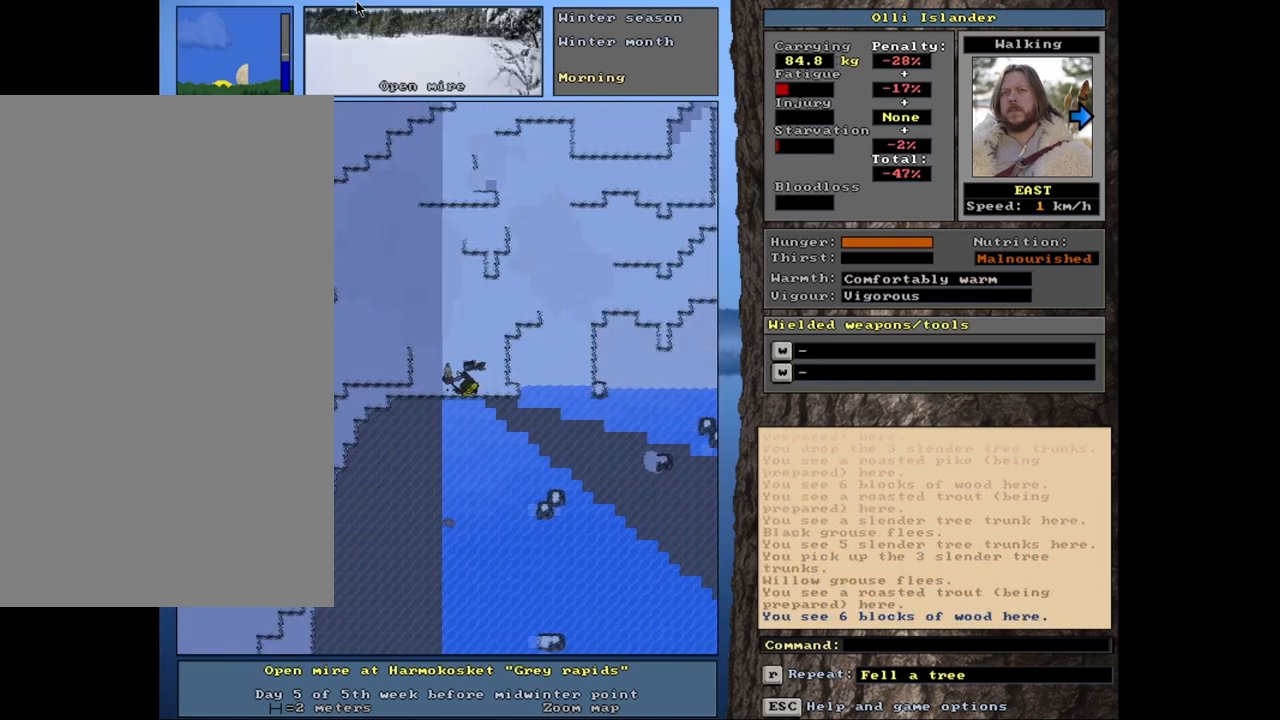
{"keys": ["ctrl_l"], "mouse": [], "events": []}
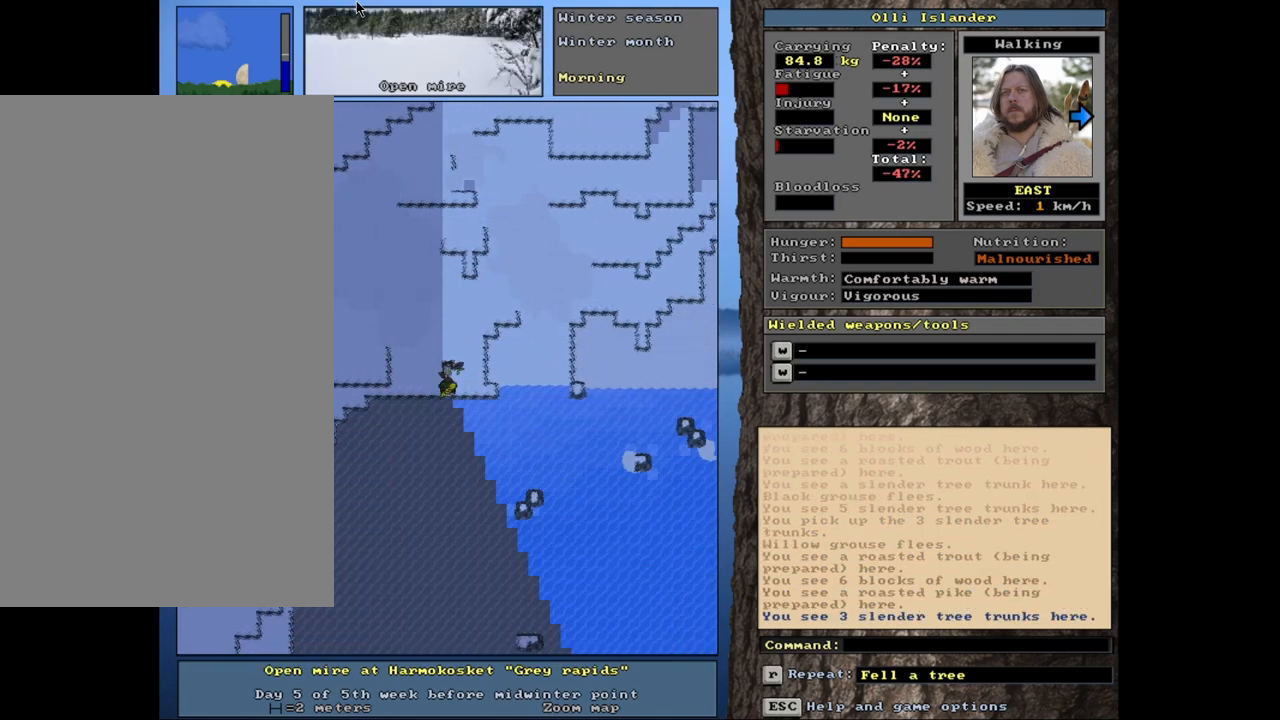
{"keys": [], "mouse": [], "events": [[33, "ctrl_l", "up"], [200, "d", "down"], [317, "d", "up"]]}
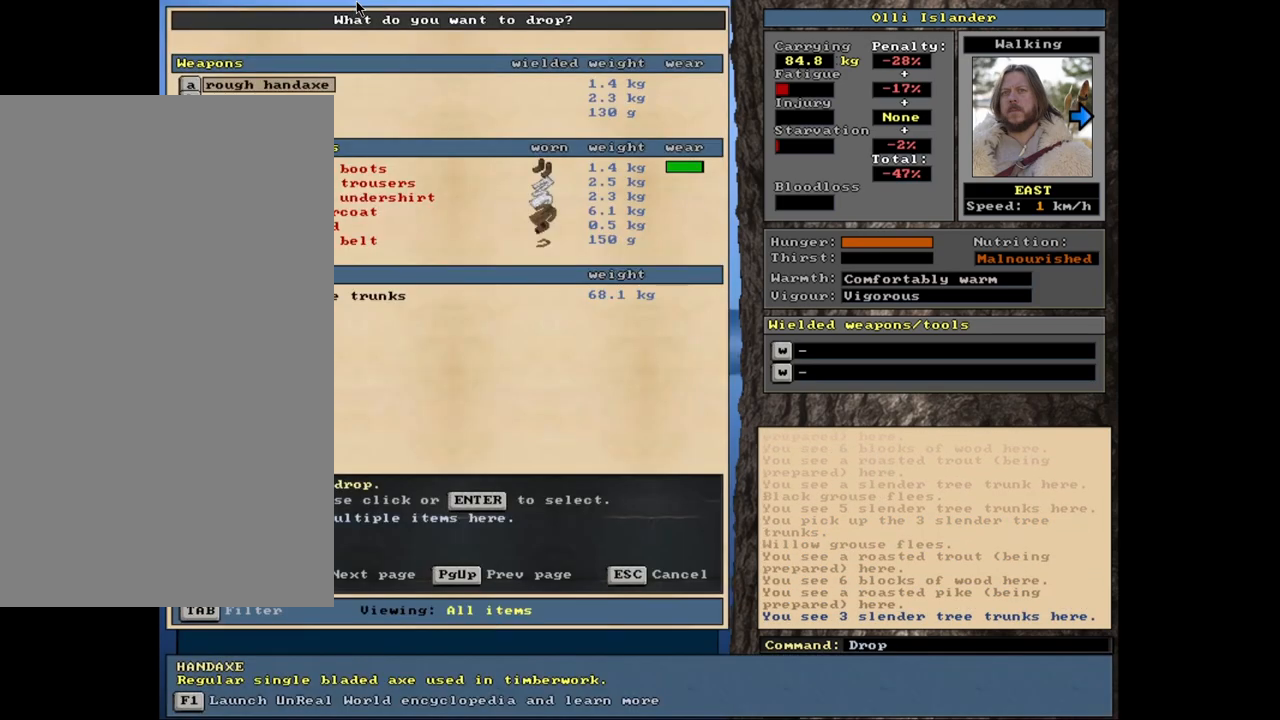
{"keys": ["return"], "mouse": [], "events": [[283, "return", "down"], [350, "return", "up"], [433, "return", "down"]]}
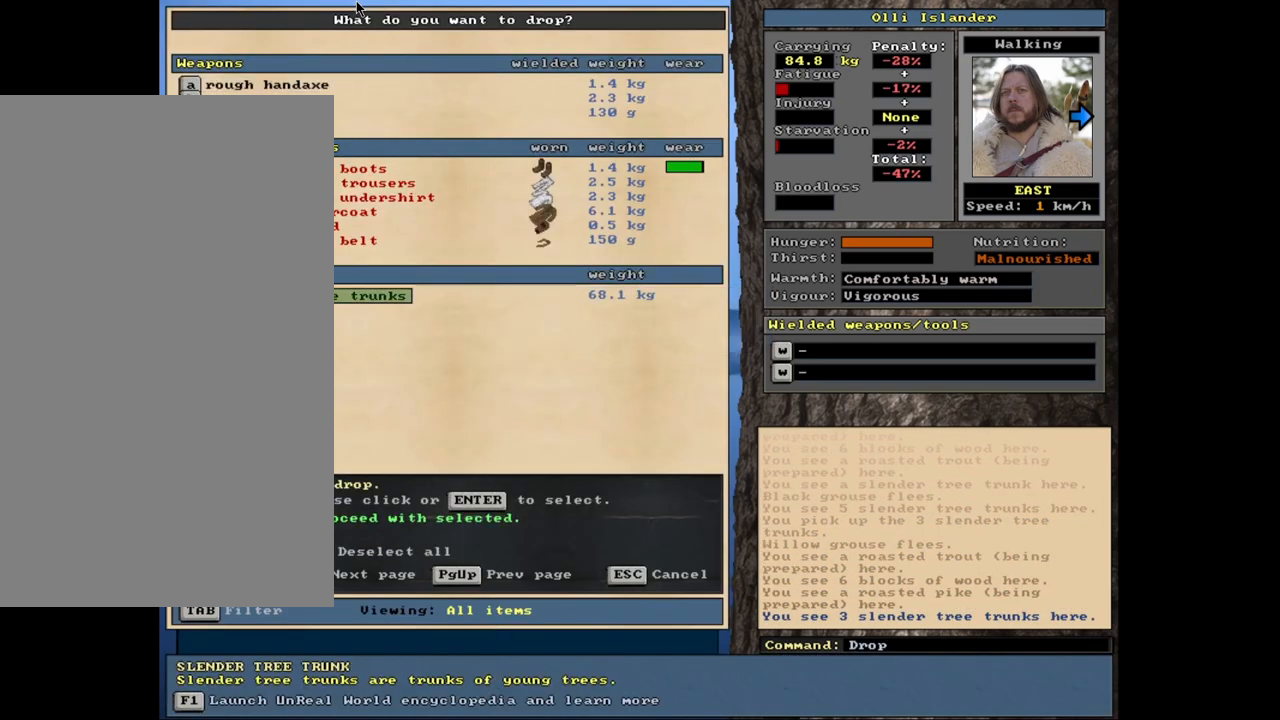
{"keys": [], "mouse": [], "events": [[33, "return", "up"], [167, "space", "down"], [233, "space", "up"]]}
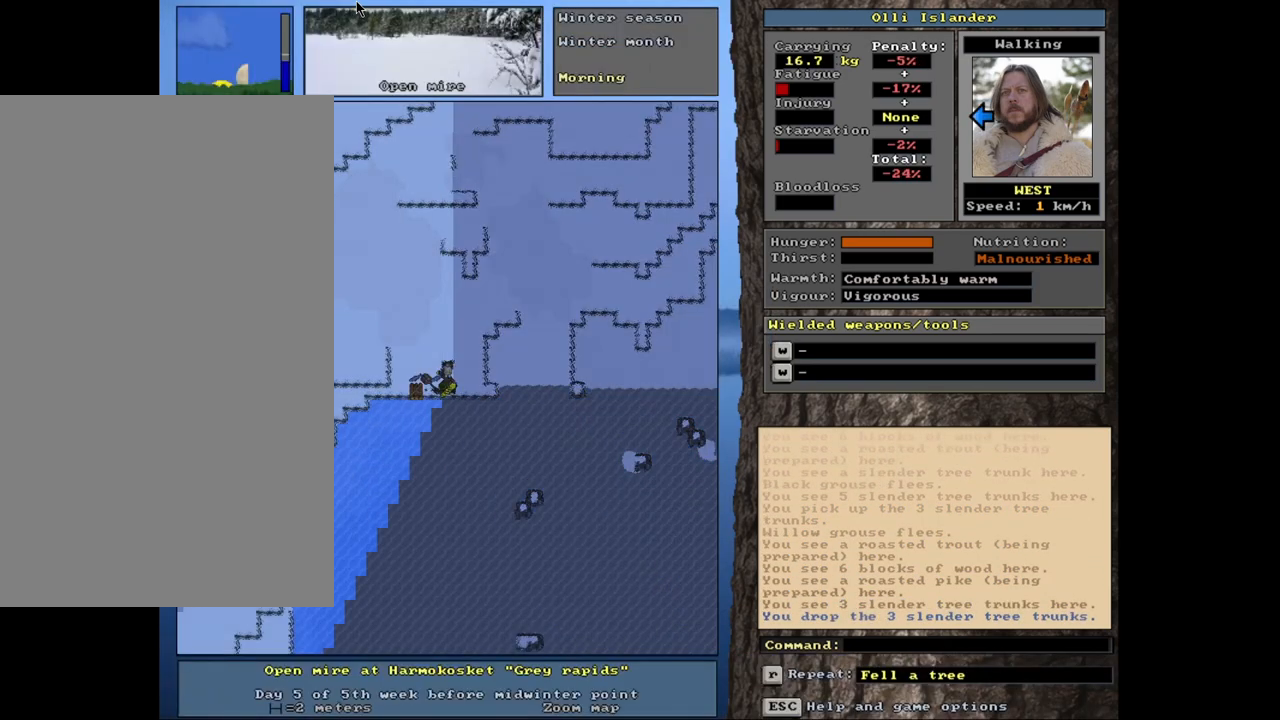
{"keys": ["ctrl_l"], "mouse": [], "events": [[67, "ctrl_l", "down"]]}
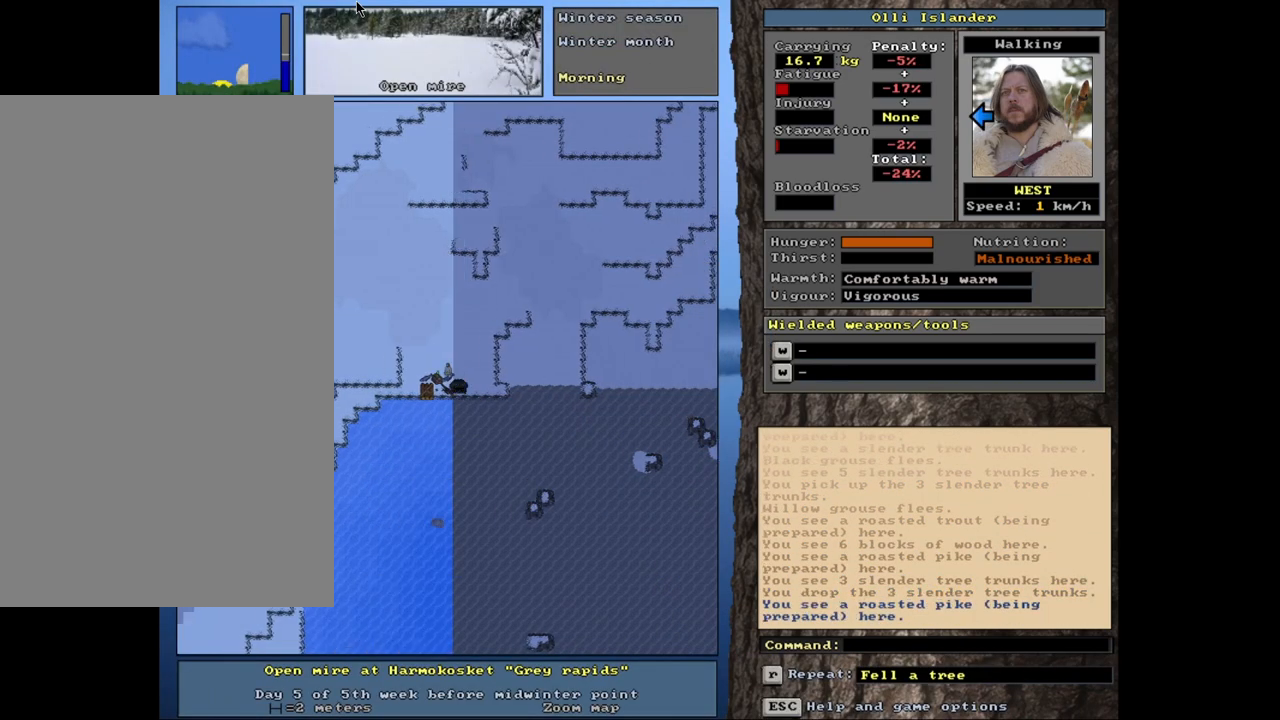
{"keys": ["ctrl_l"], "mouse": [], "events": []}
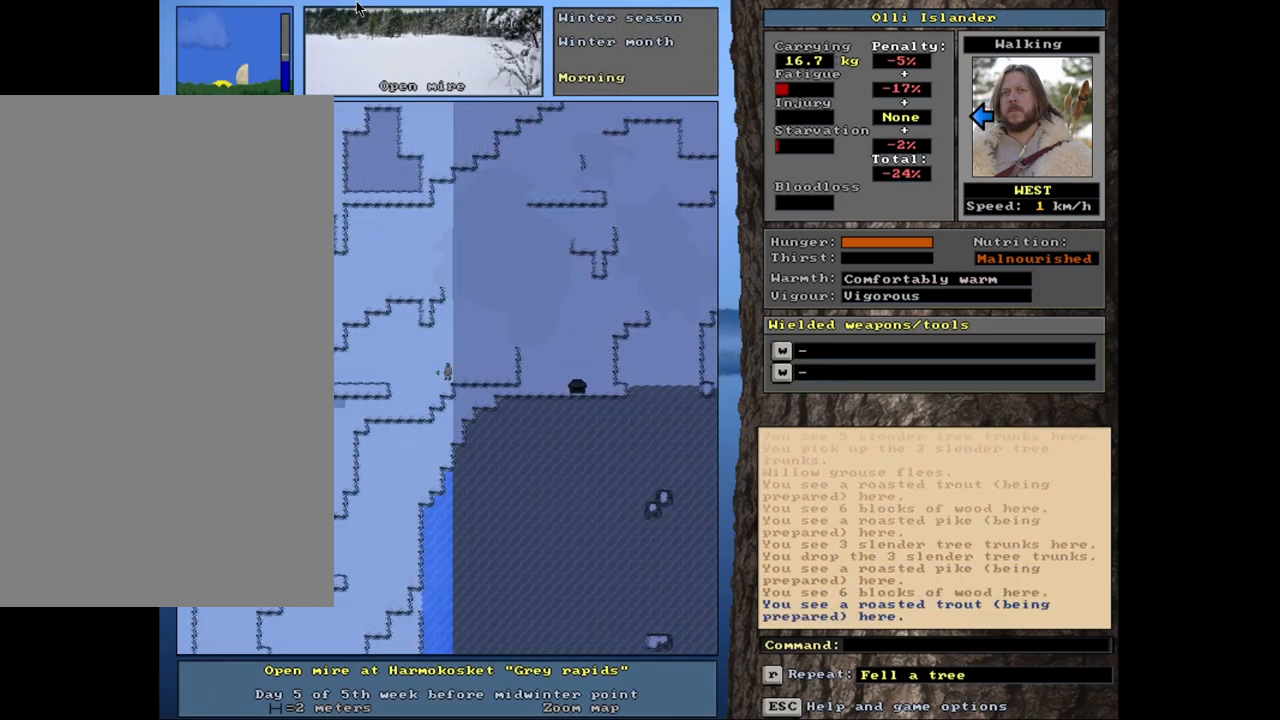
{"keys": ["ctrl_l"], "mouse": [], "events": []}
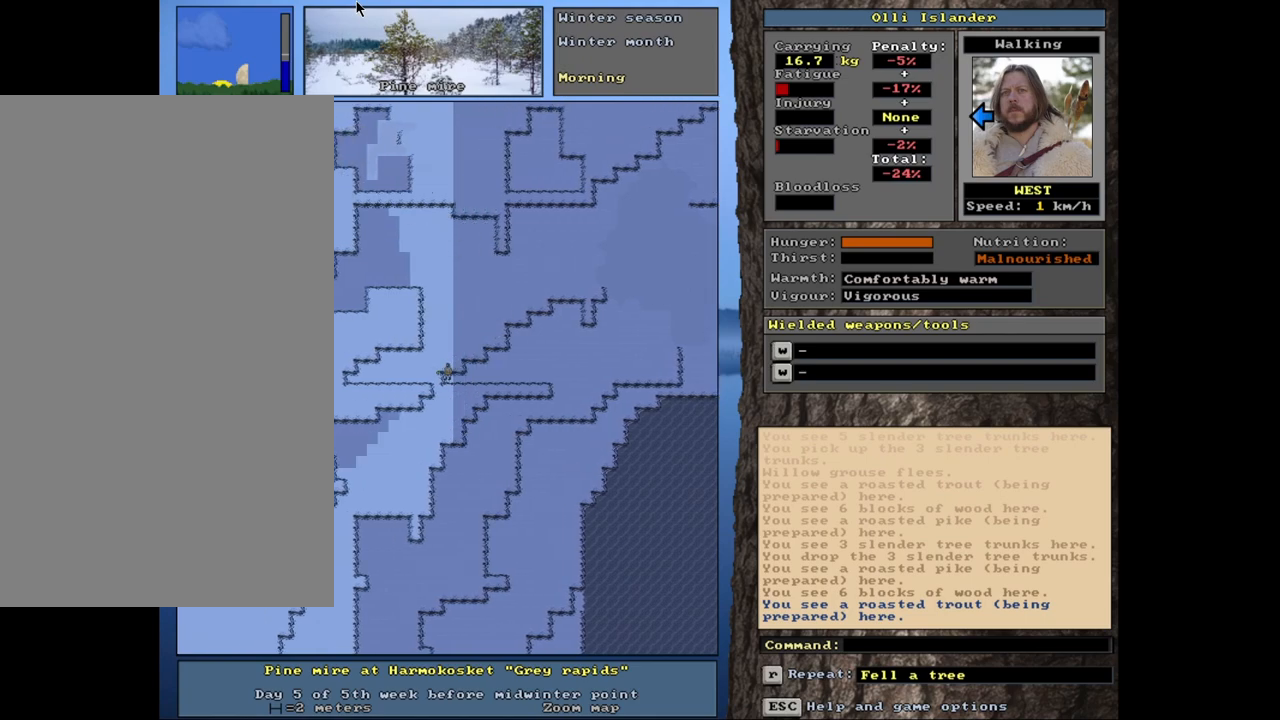
{"keys": ["ctrl_l"], "mouse": [], "events": []}
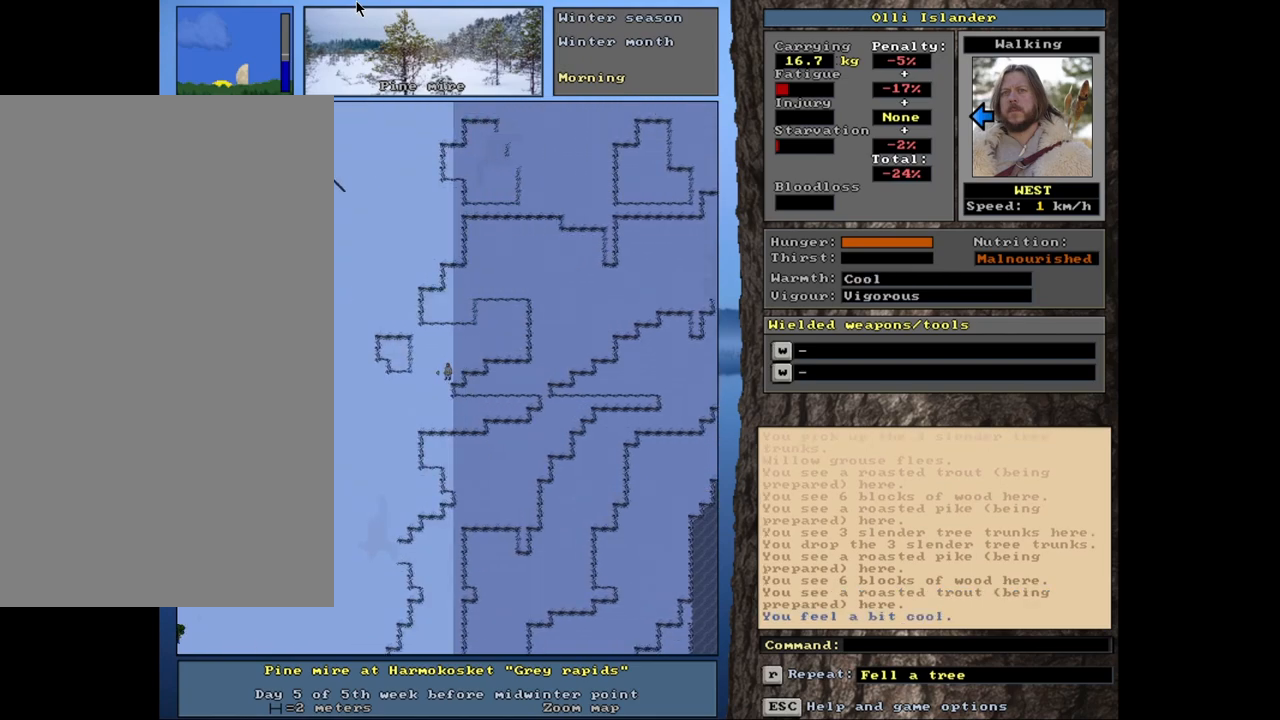
{"keys": ["ctrl_l"], "mouse": [], "events": []}
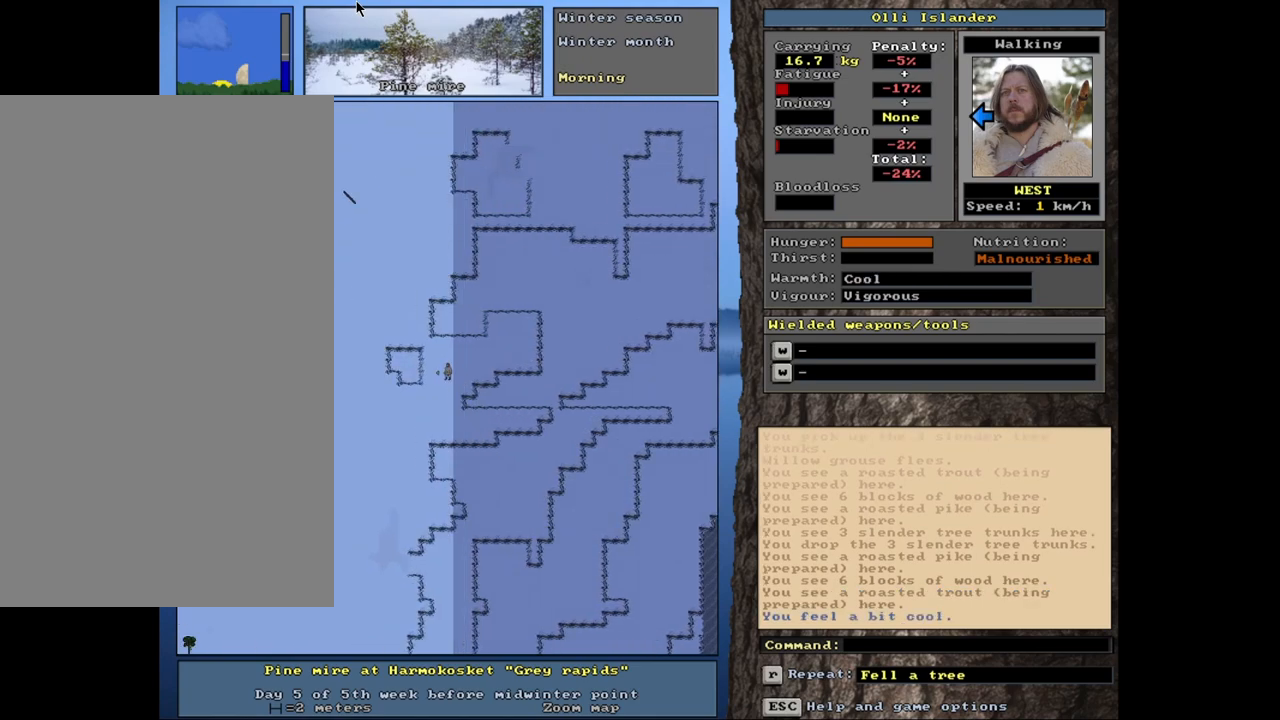
{"keys": ["ctrl_l"], "mouse": [], "events": []}
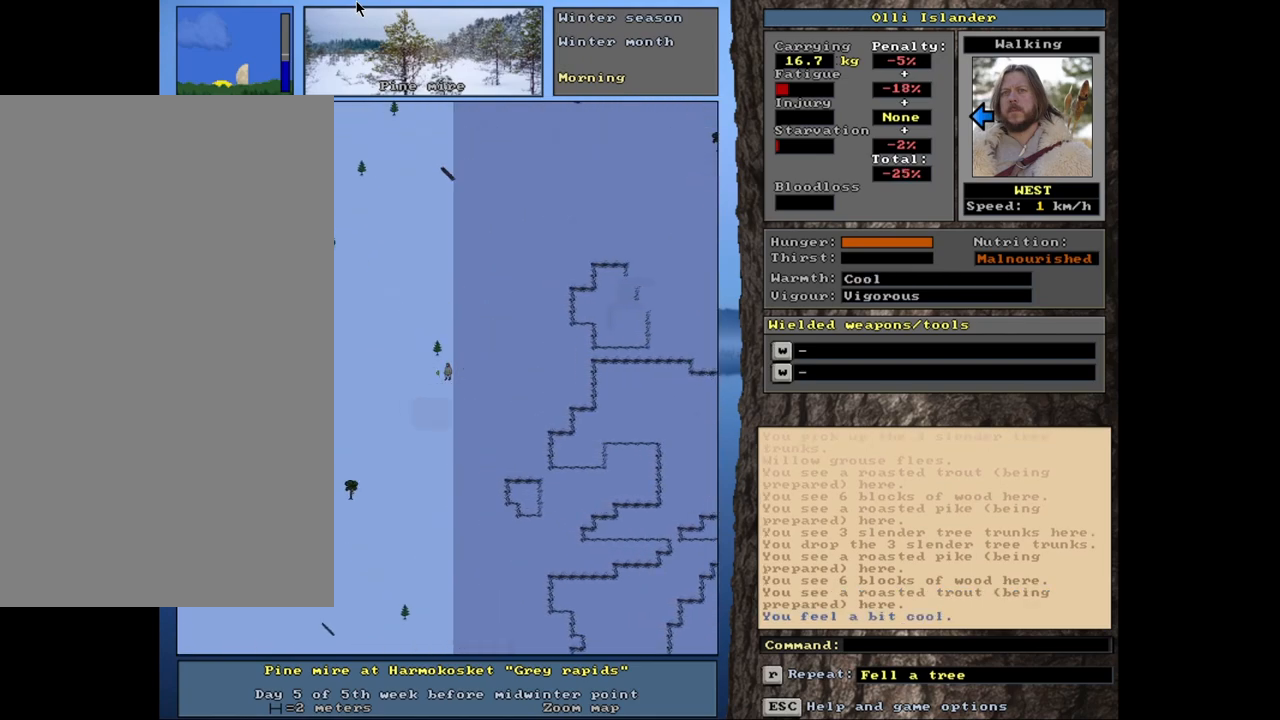
{"keys": [], "mouse": [], "events": [[400, "ctrl_l", "up"]]}
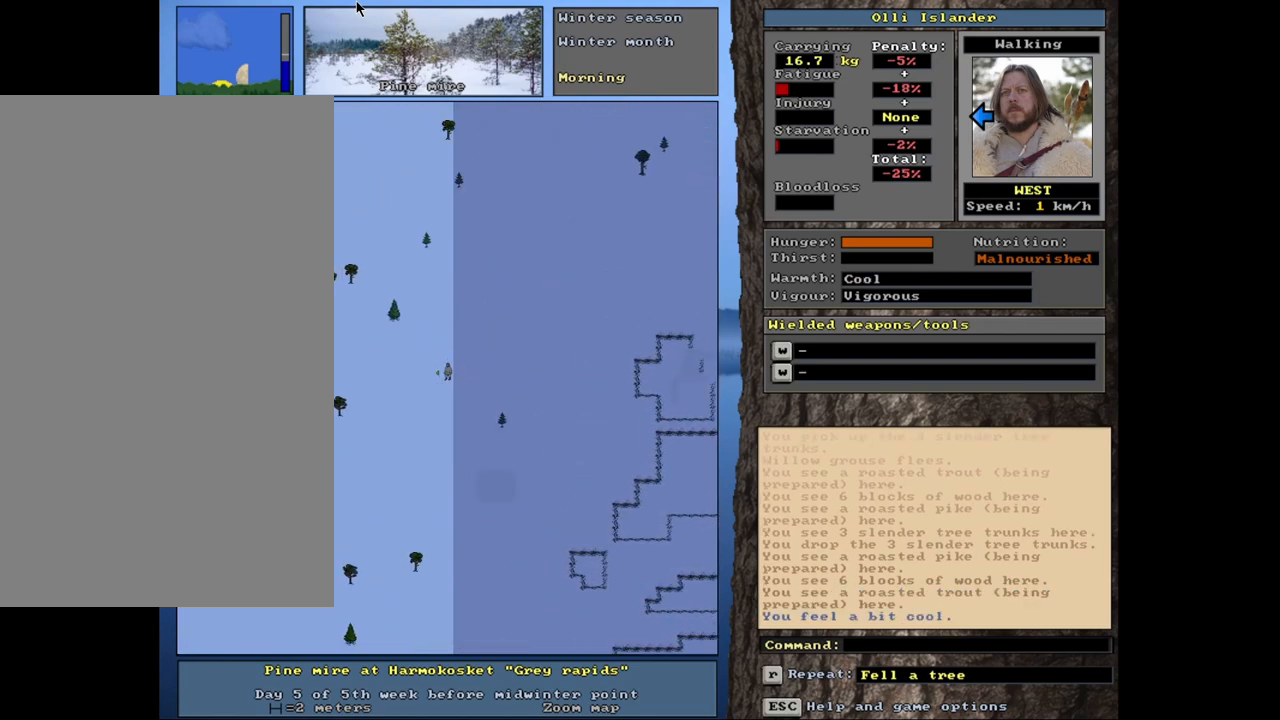
{"keys": ["ctrl_l"], "mouse": [], "events": [[267, "ctrl_l", "down"]]}
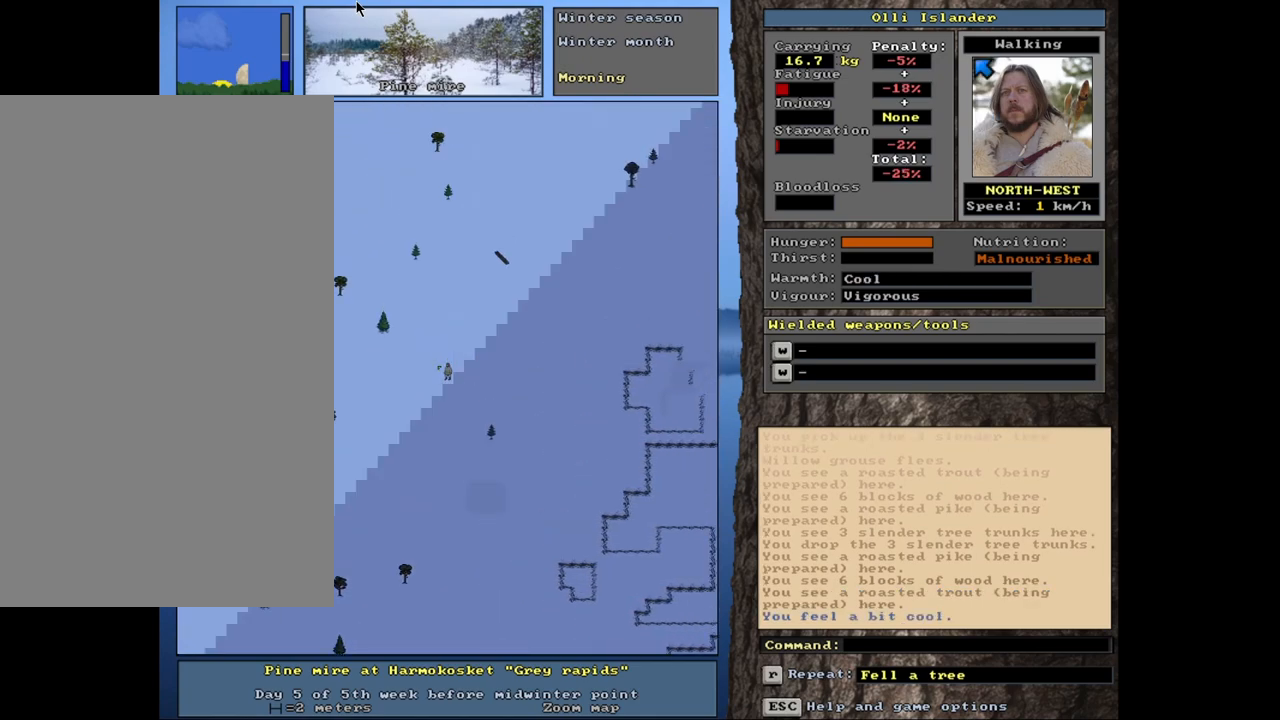
{"keys": ["ctrl_l"], "mouse": [], "events": []}
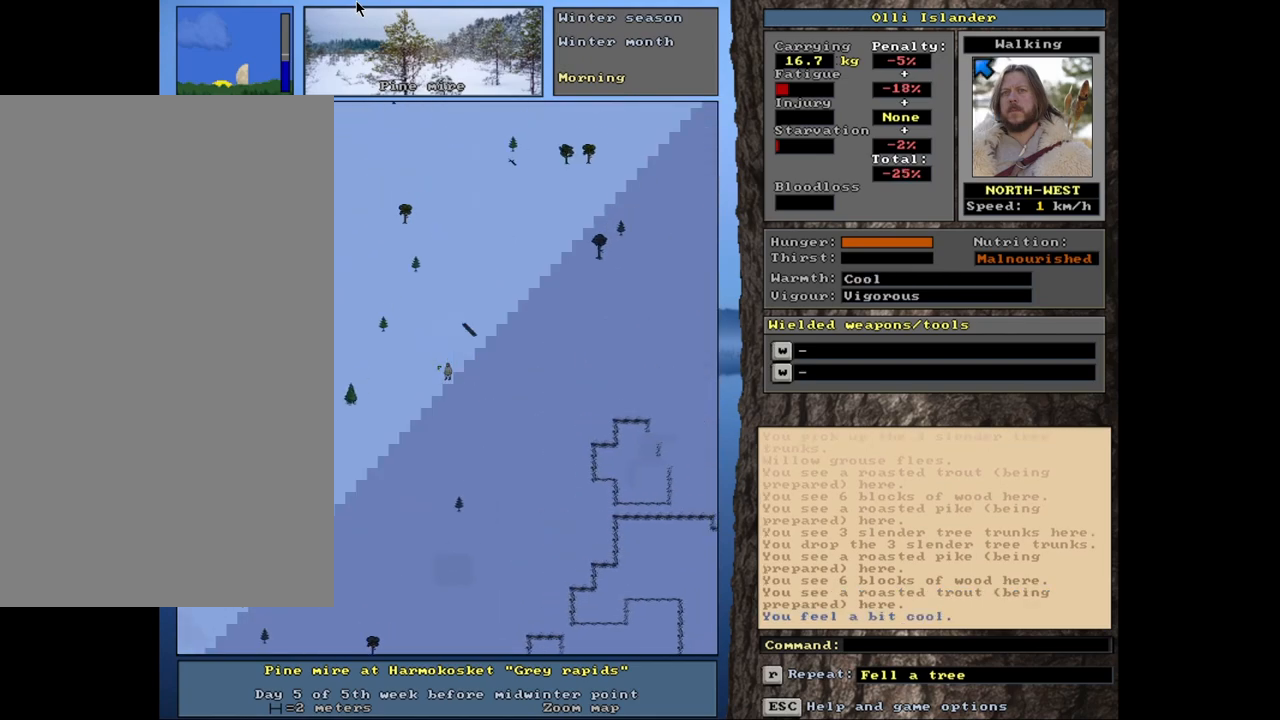
{"keys": ["ctrl_l"], "mouse": [], "events": []}
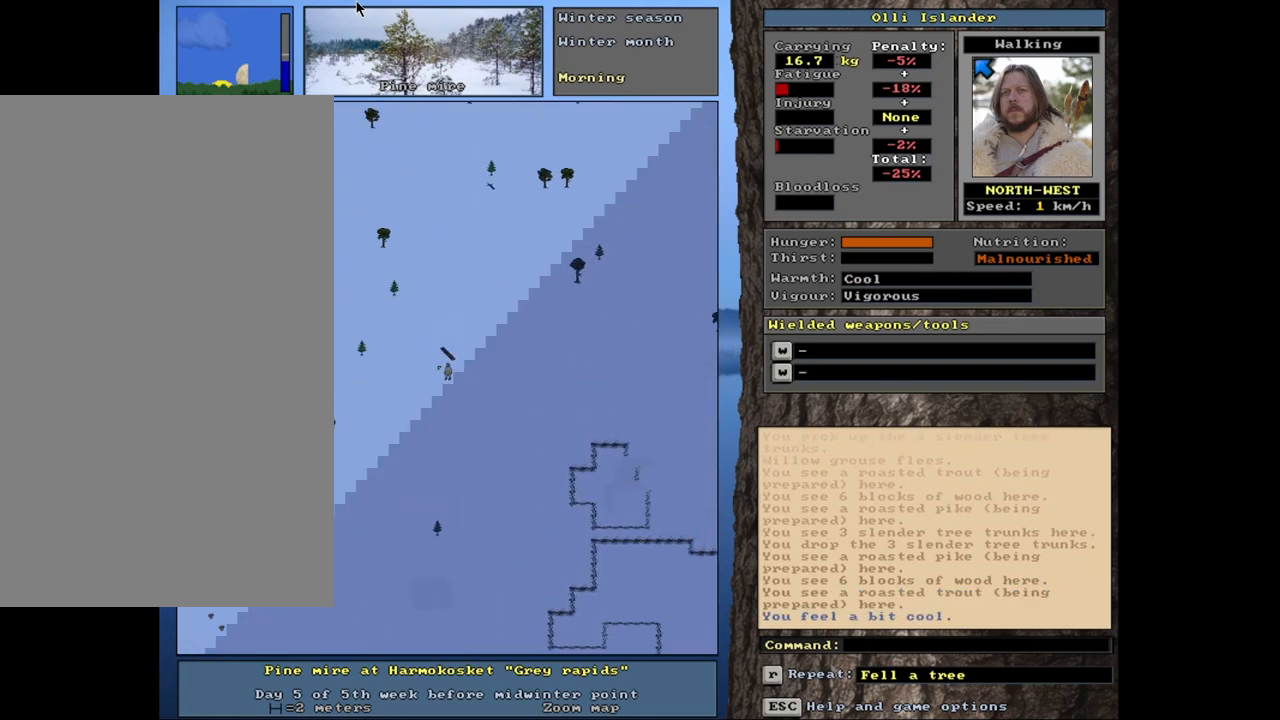
{"keys": ["g"], "mouse": [], "events": [[317, "ctrl_l", "up"], [500, "g", "down"]]}
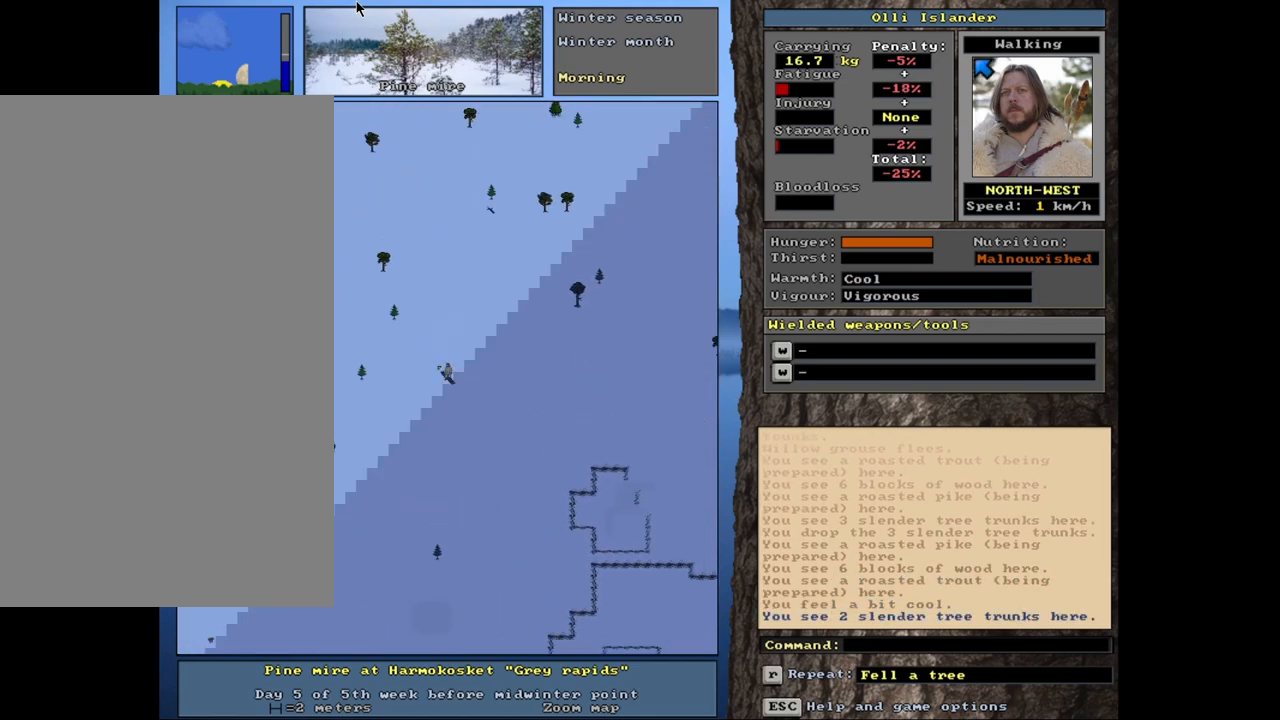
{"keys": [], "mouse": [], "events": [[83, "g", "up"]]}
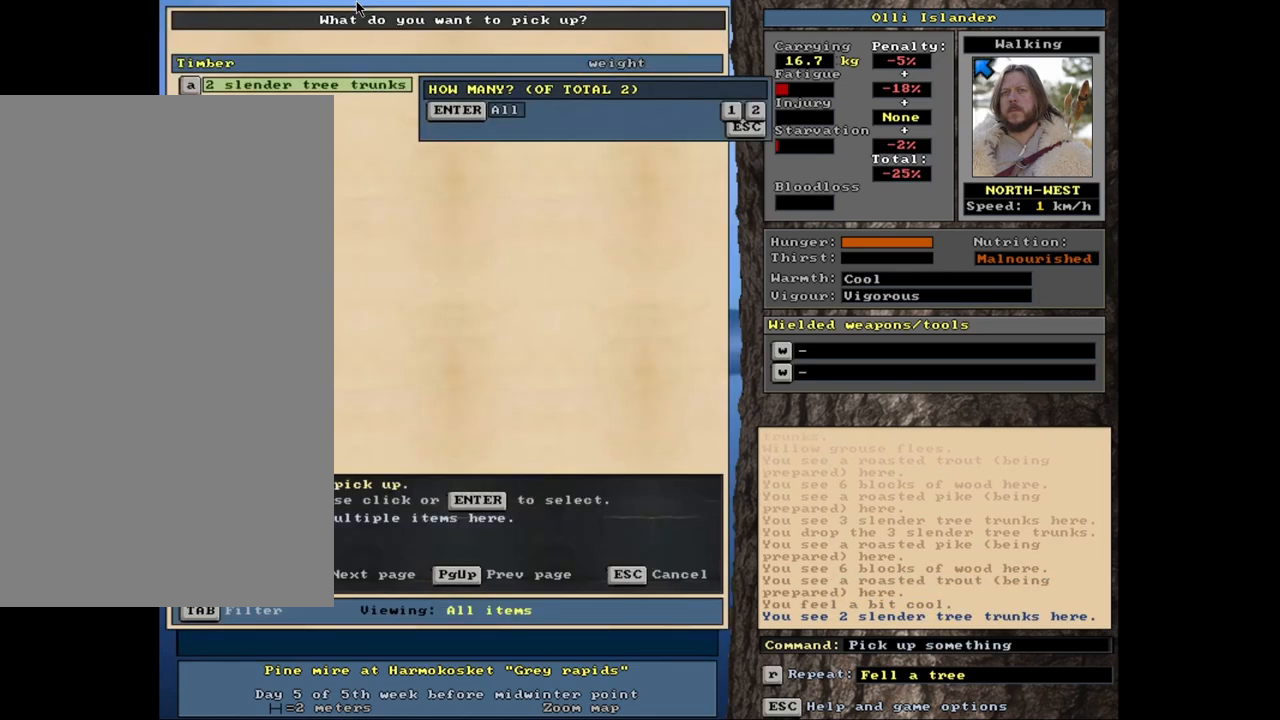
{"keys": [], "mouse": [], "events": []}
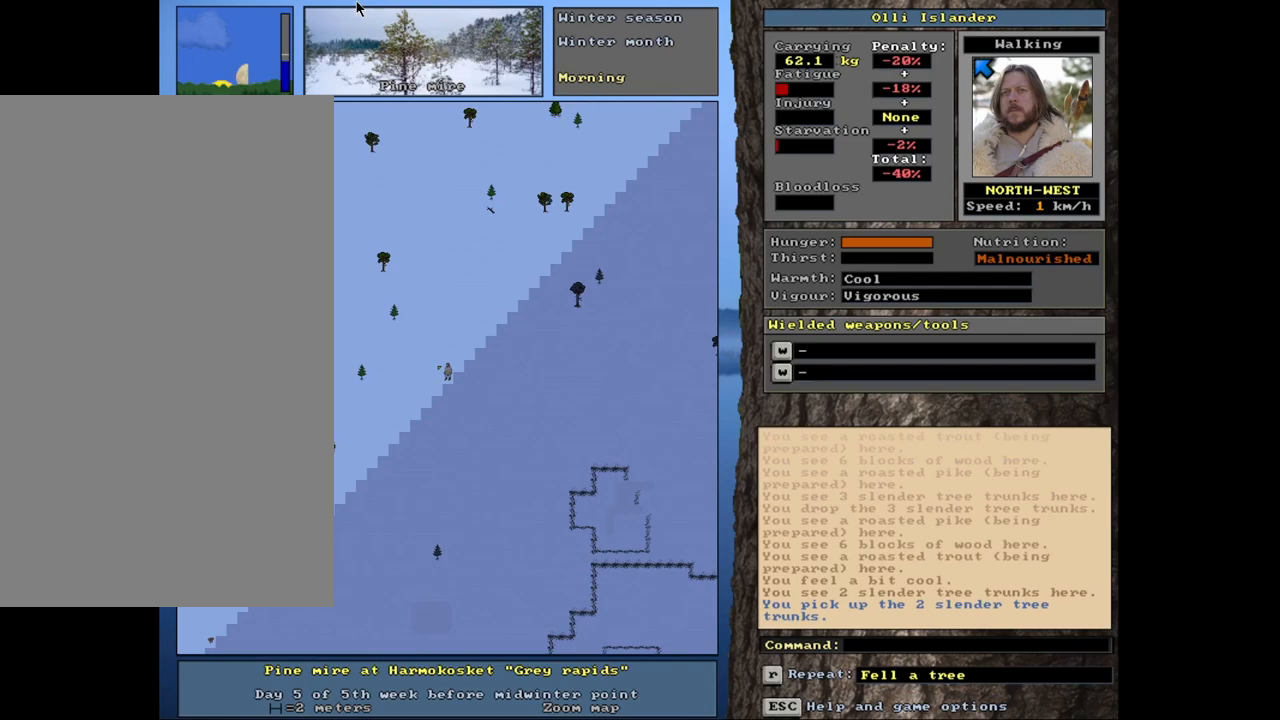
{"keys": ["ctrl_l"], "mouse": [], "events": [[367, "ctrl_l", "down"]]}
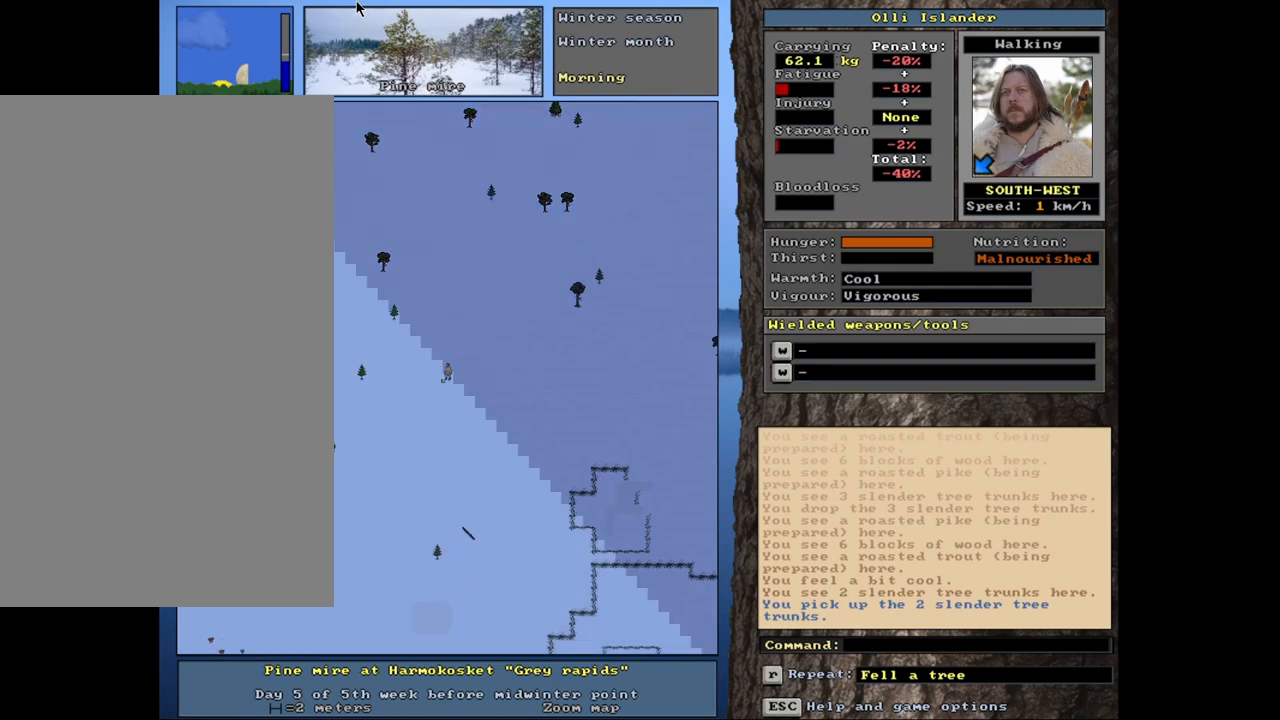
{"keys": [], "mouse": [], "events": [[450, "ctrl_l", "up"]]}
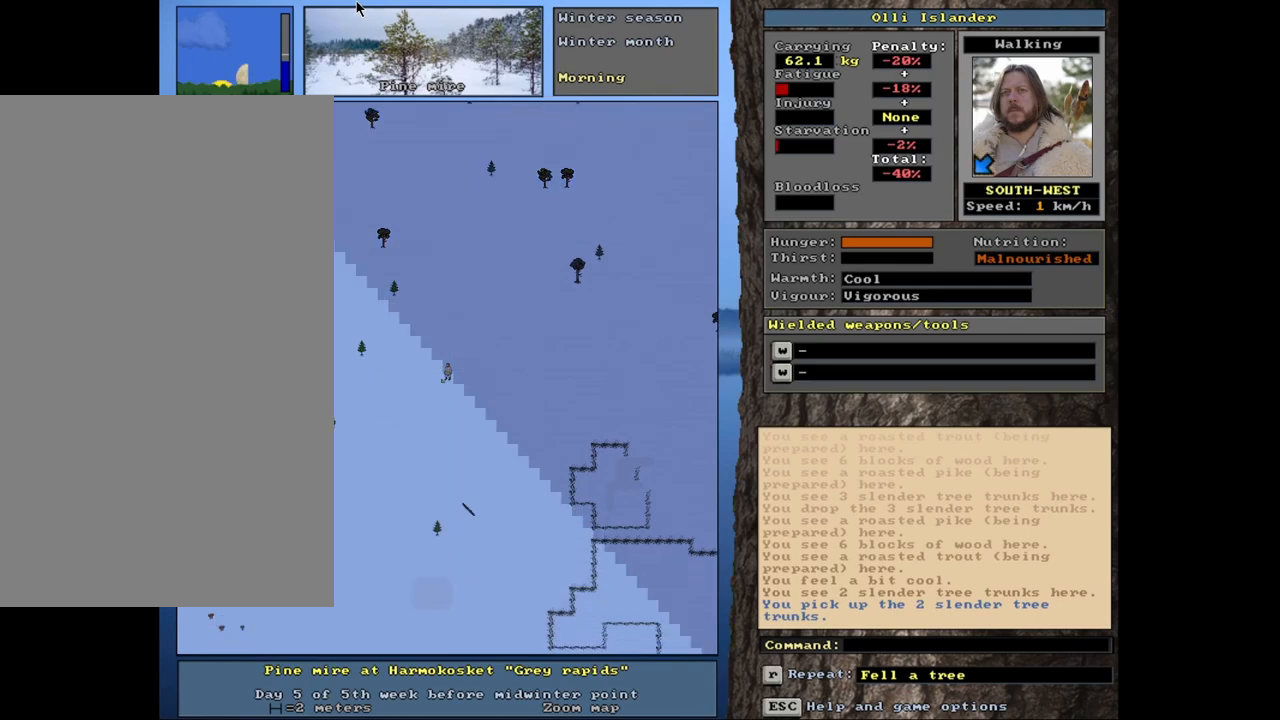
{"keys": ["ctrl_l"], "mouse": [], "events": [[117, "ctrl_l", "down"]]}
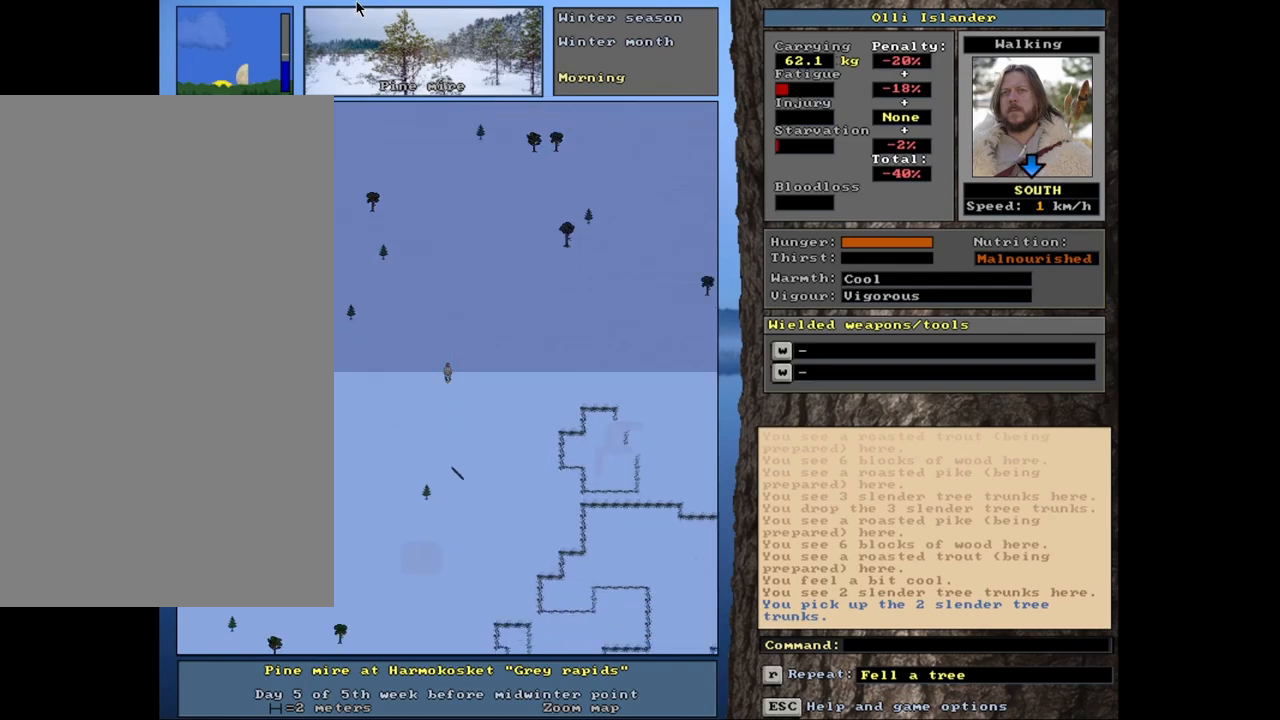
{"keys": ["ctrl_l"], "mouse": [], "events": []}
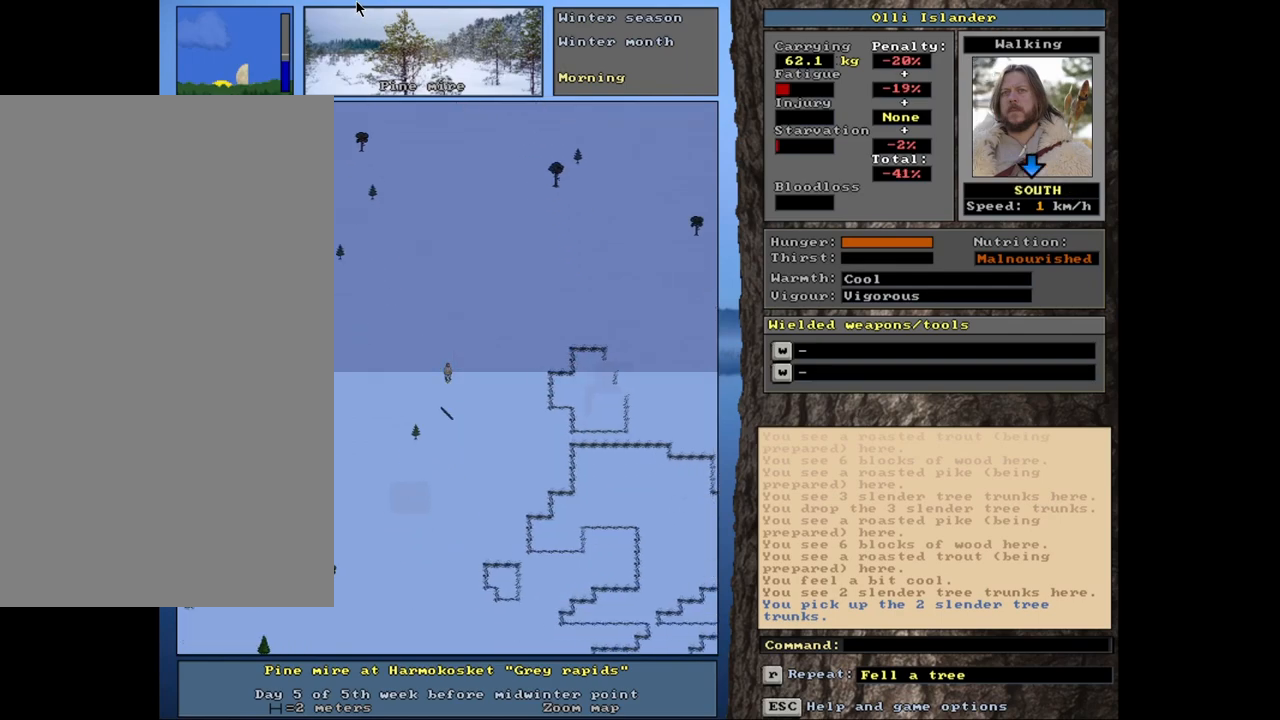
{"keys": ["ctrl_l"], "mouse": [], "events": []}
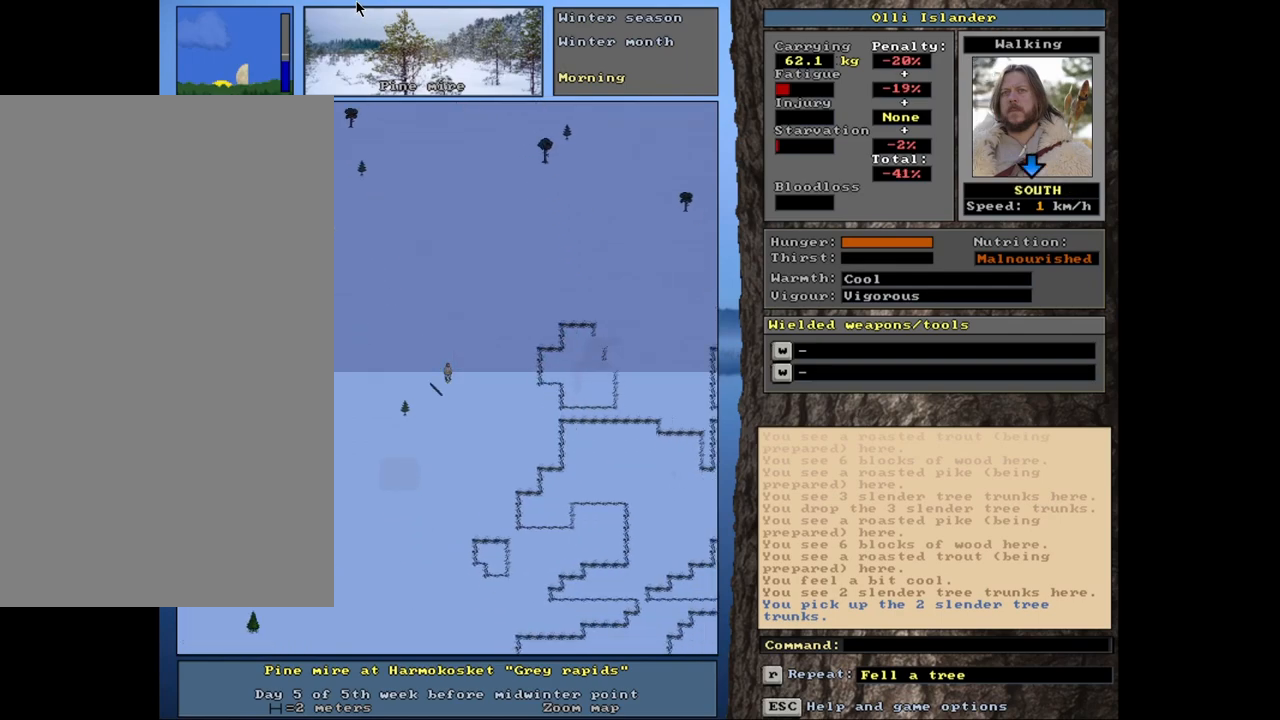
{"keys": ["ctrl_l"], "mouse": [], "events": []}
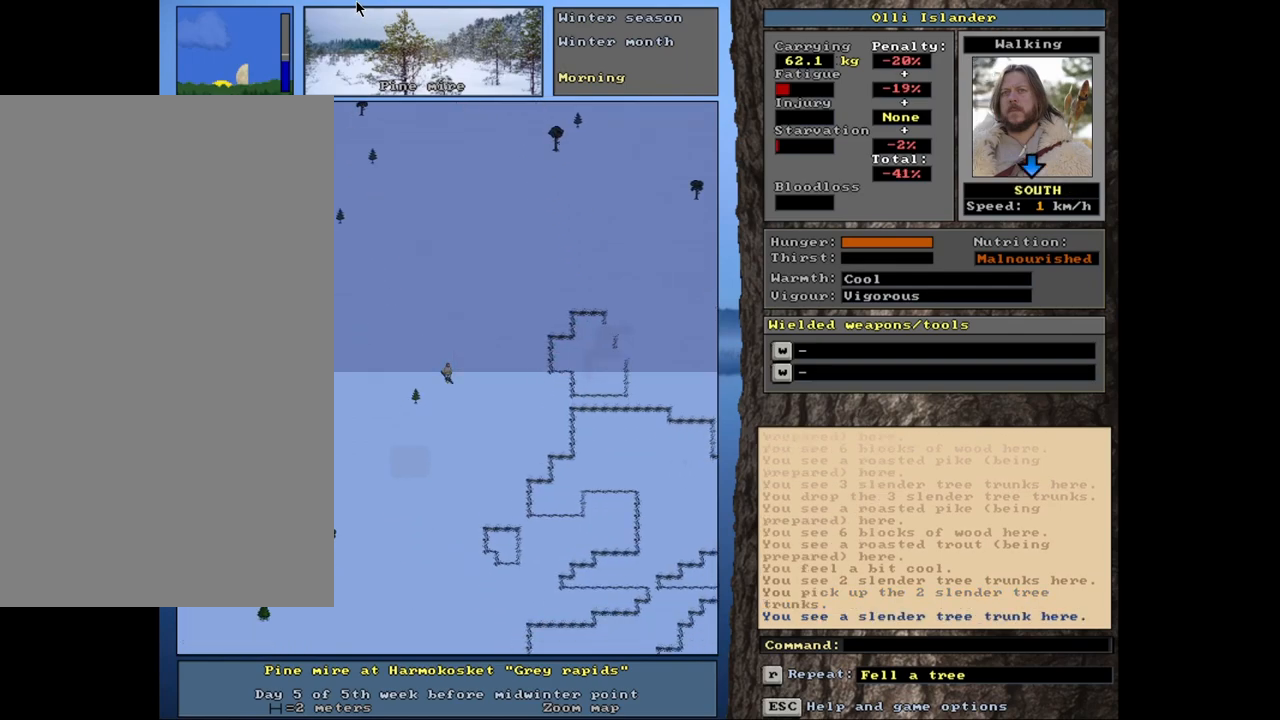
{"keys": [], "mouse": [], "events": [[233, "ctrl_l", "up"]]}
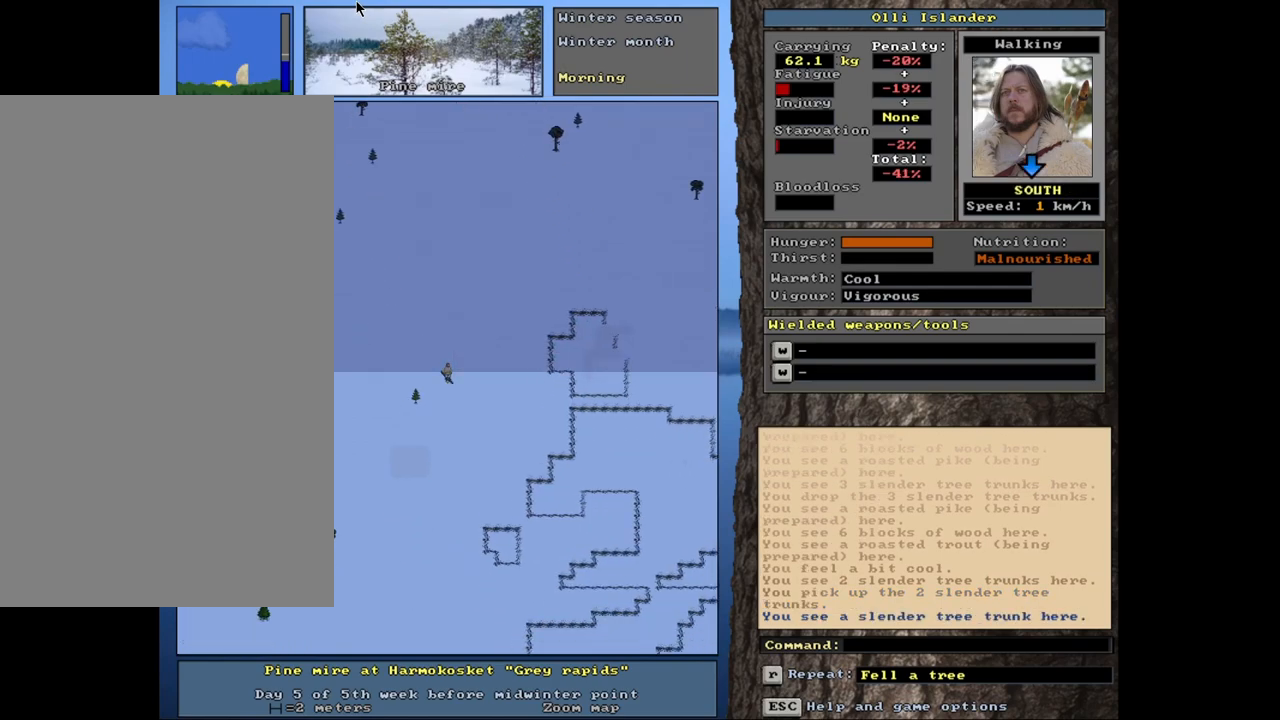
{"keys": [], "mouse": [], "events": [[83, "g", "down"], [150, "g", "up"]]}
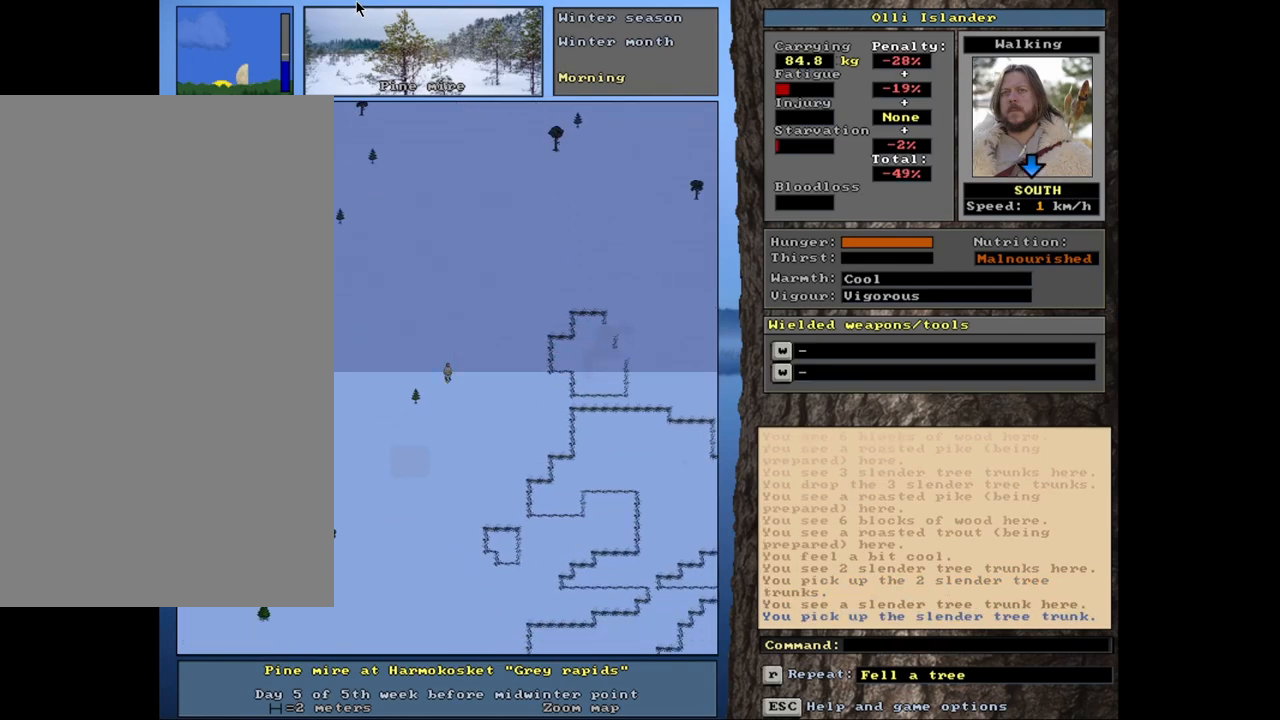
{"keys": ["ctrl_l"], "mouse": [], "events": [[67, "ctrl_l", "down"]]}
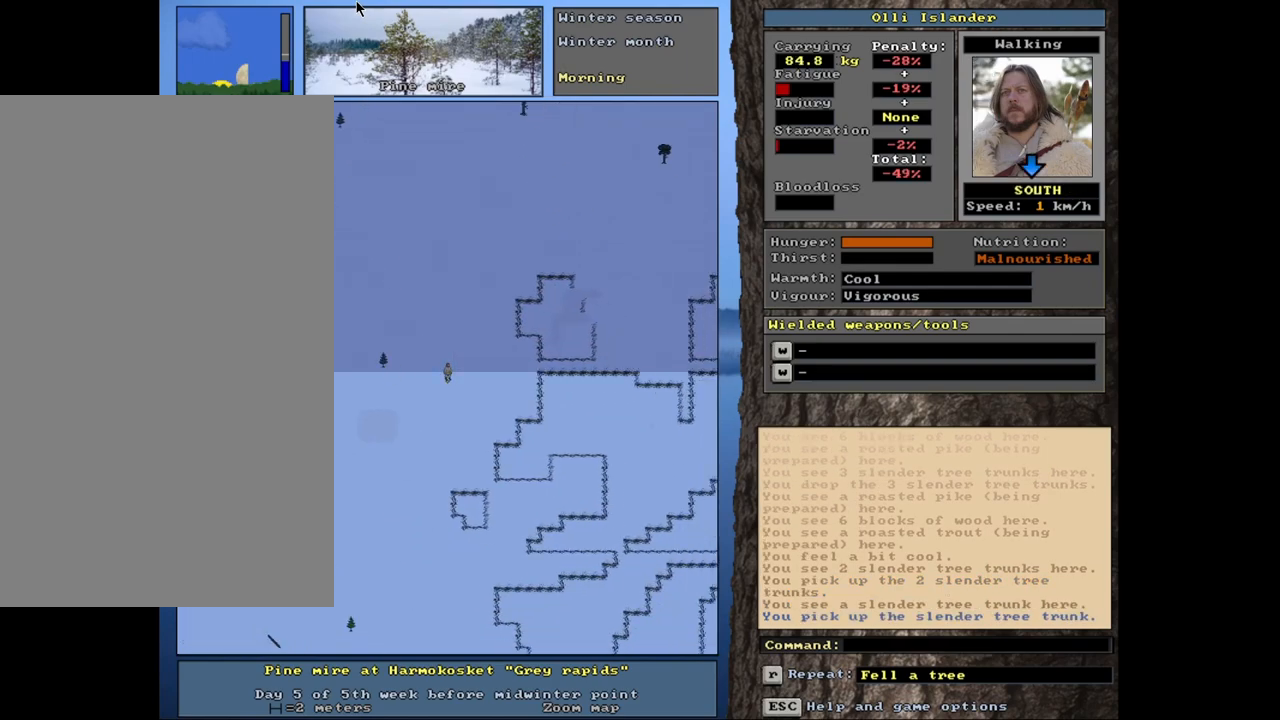
{"keys": ["ctrl_l"], "mouse": [], "events": []}